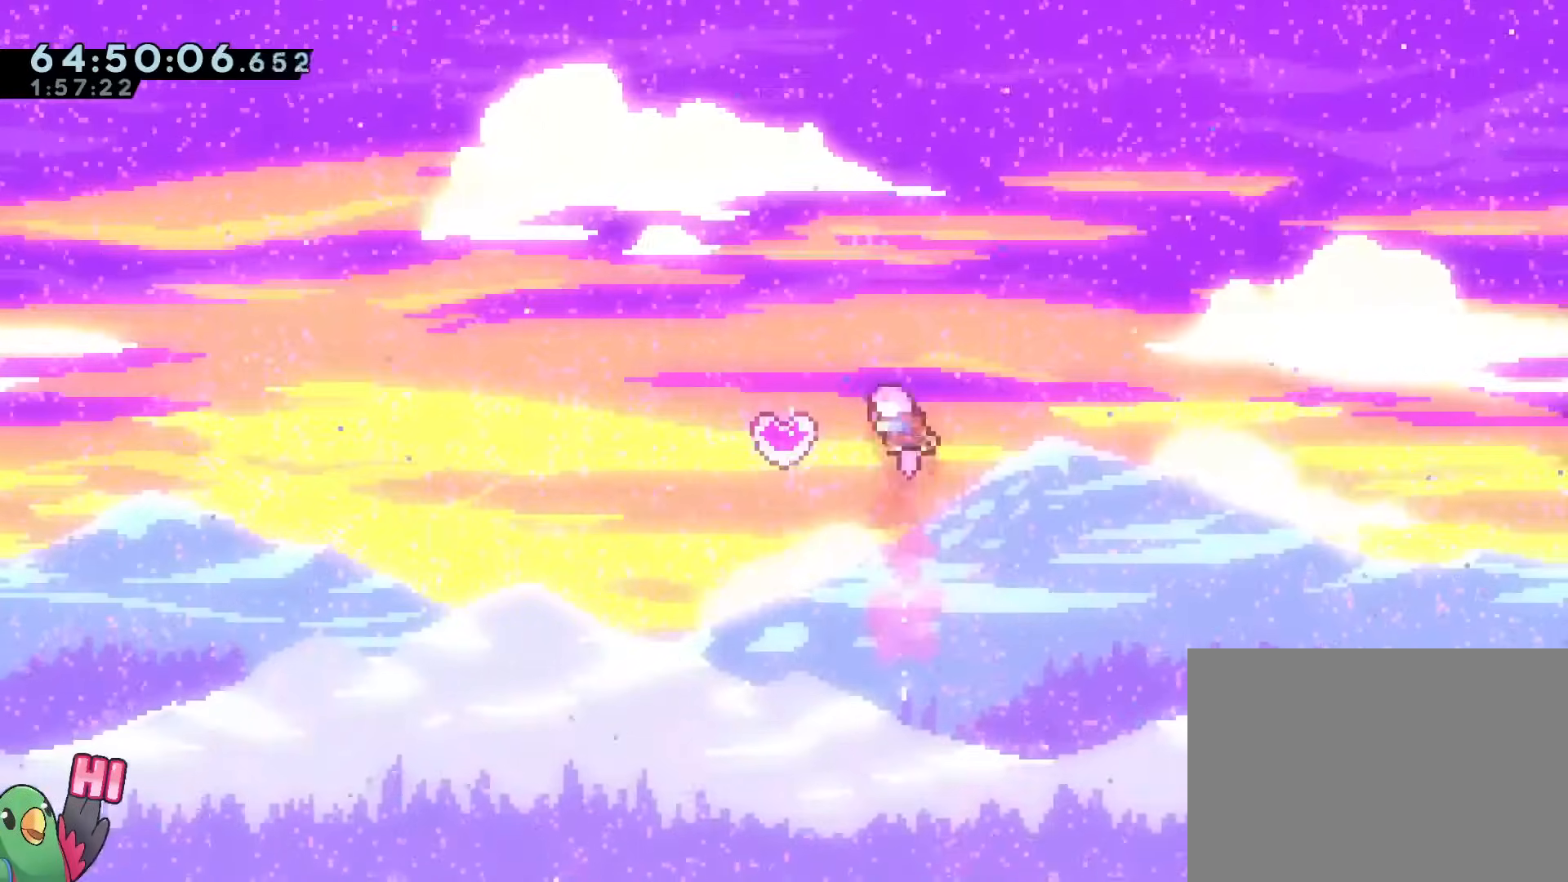
Gameplay with a controller (Nintendo layout); each line is a JSON object with the inputs held at the frame after it. "events" lists button and stick changes between this image and that frame as [ms after this image, input, new state], when the widget could be followed in between. Not read: HOME L1 L3 R3 SELECT START.
{"buttons": [], "left_stick": "down", "right_stick": "center", "events": [[84, "left_stick", "up-left"], [134, "left_stick", "left"], [267, "Y", "down"], [267, "left_stick", "down"], [334, "R1", "down"], [401, "R1", "up"], [434, "Y", "up"]]}
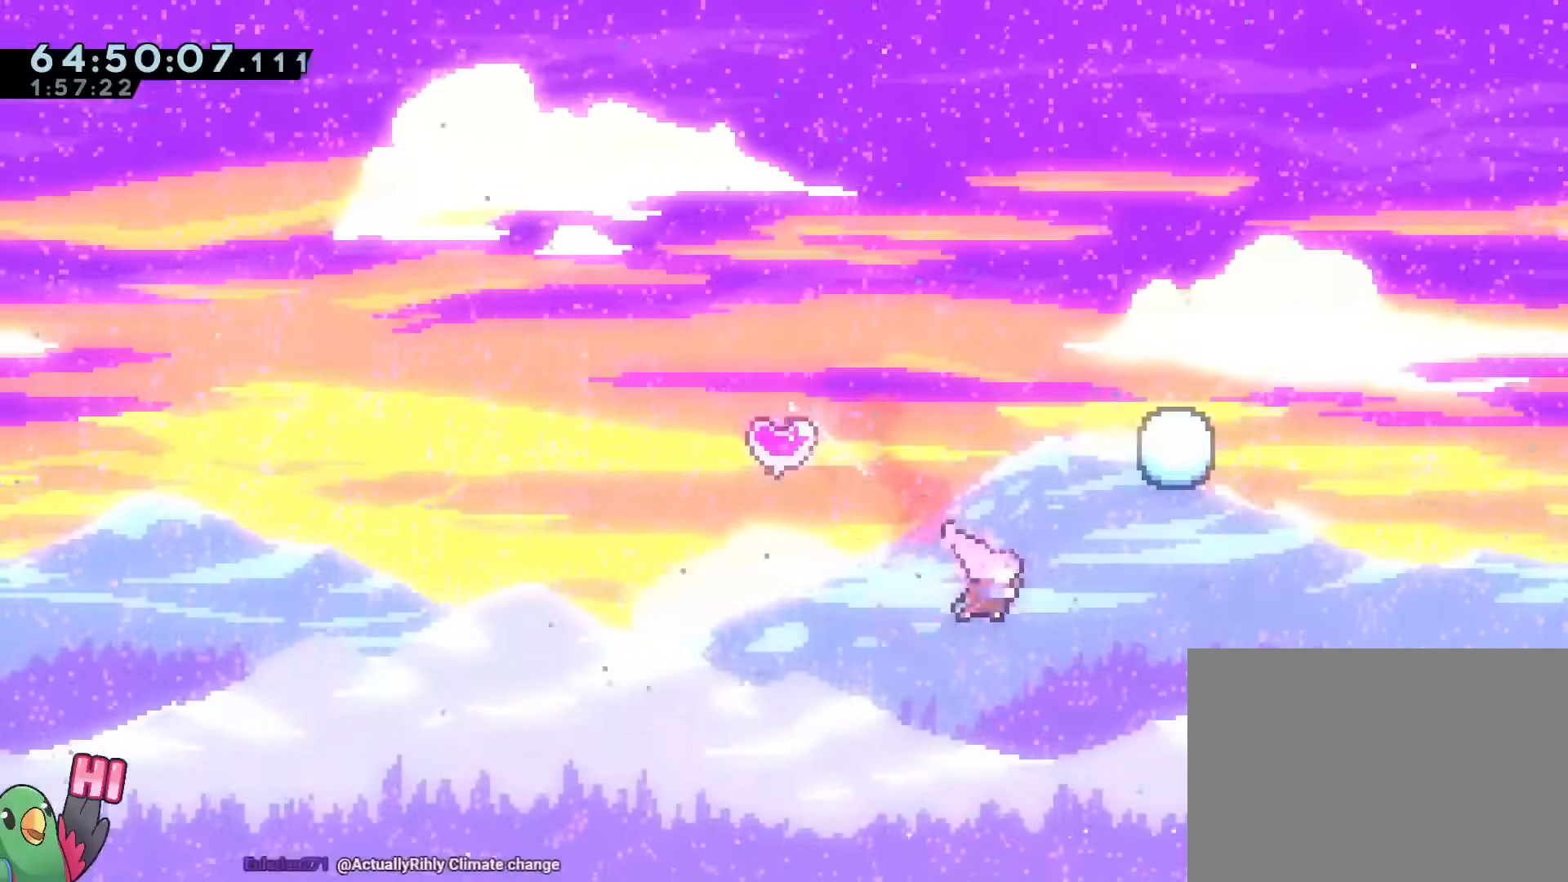
{"buttons": [], "left_stick": "up-left", "right_stick": "center", "events": [[183, "left_stick", "right"], [234, "Y", "down"], [234, "left_stick", "up-left"], [400, "Y", "up"]]}
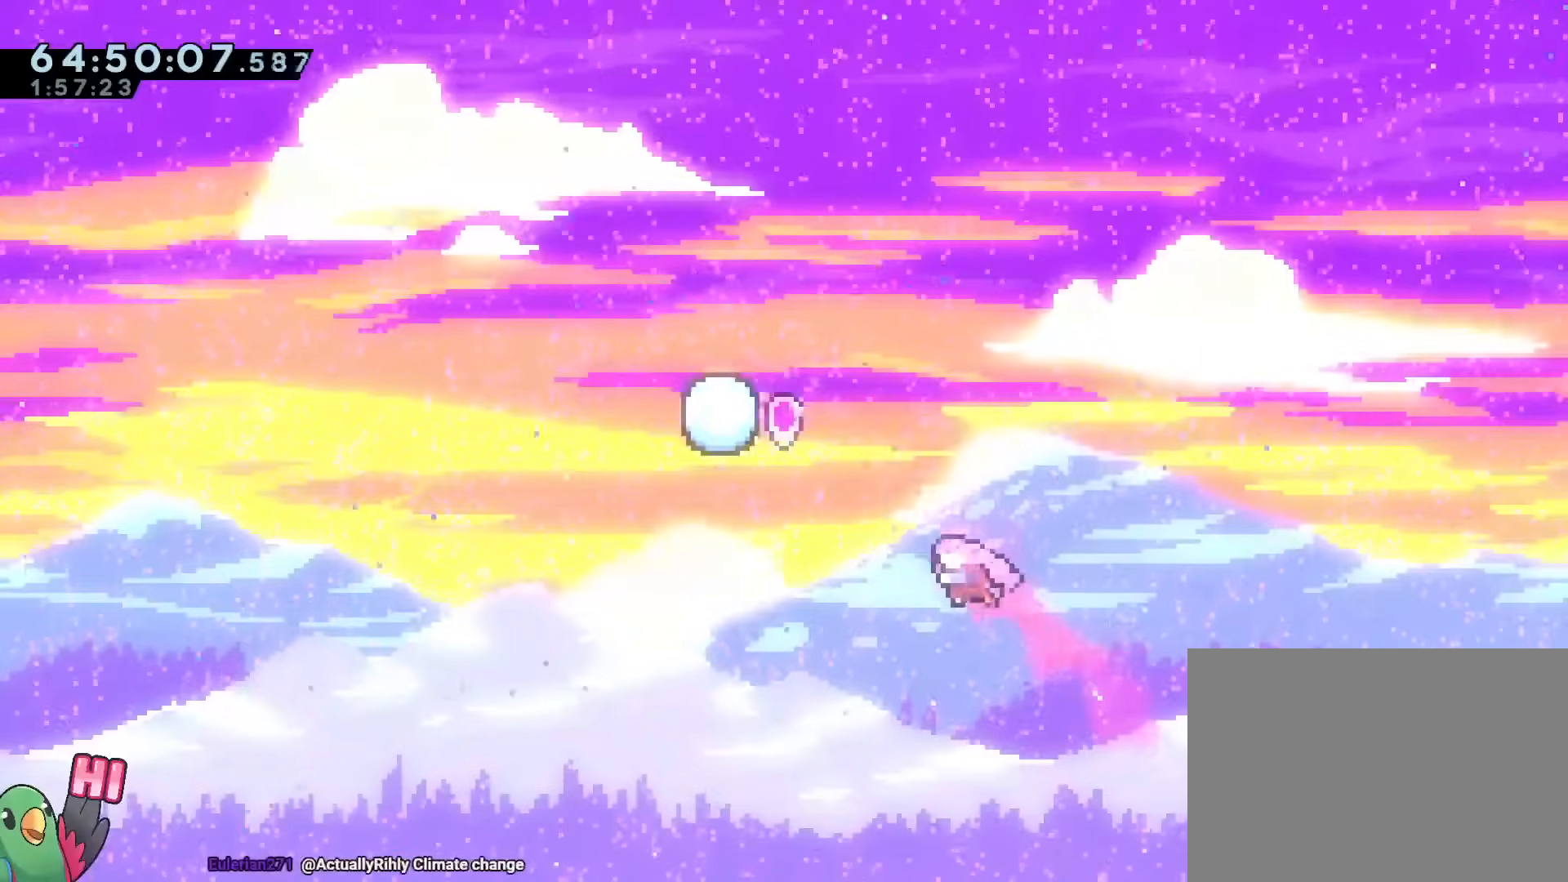
{"buttons": [], "left_stick": "center", "right_stick": "center", "events": [[201, "left_stick", "up"], [301, "Y", "down"], [434, "Y", "up"], [484, "left_stick", "center"]]}
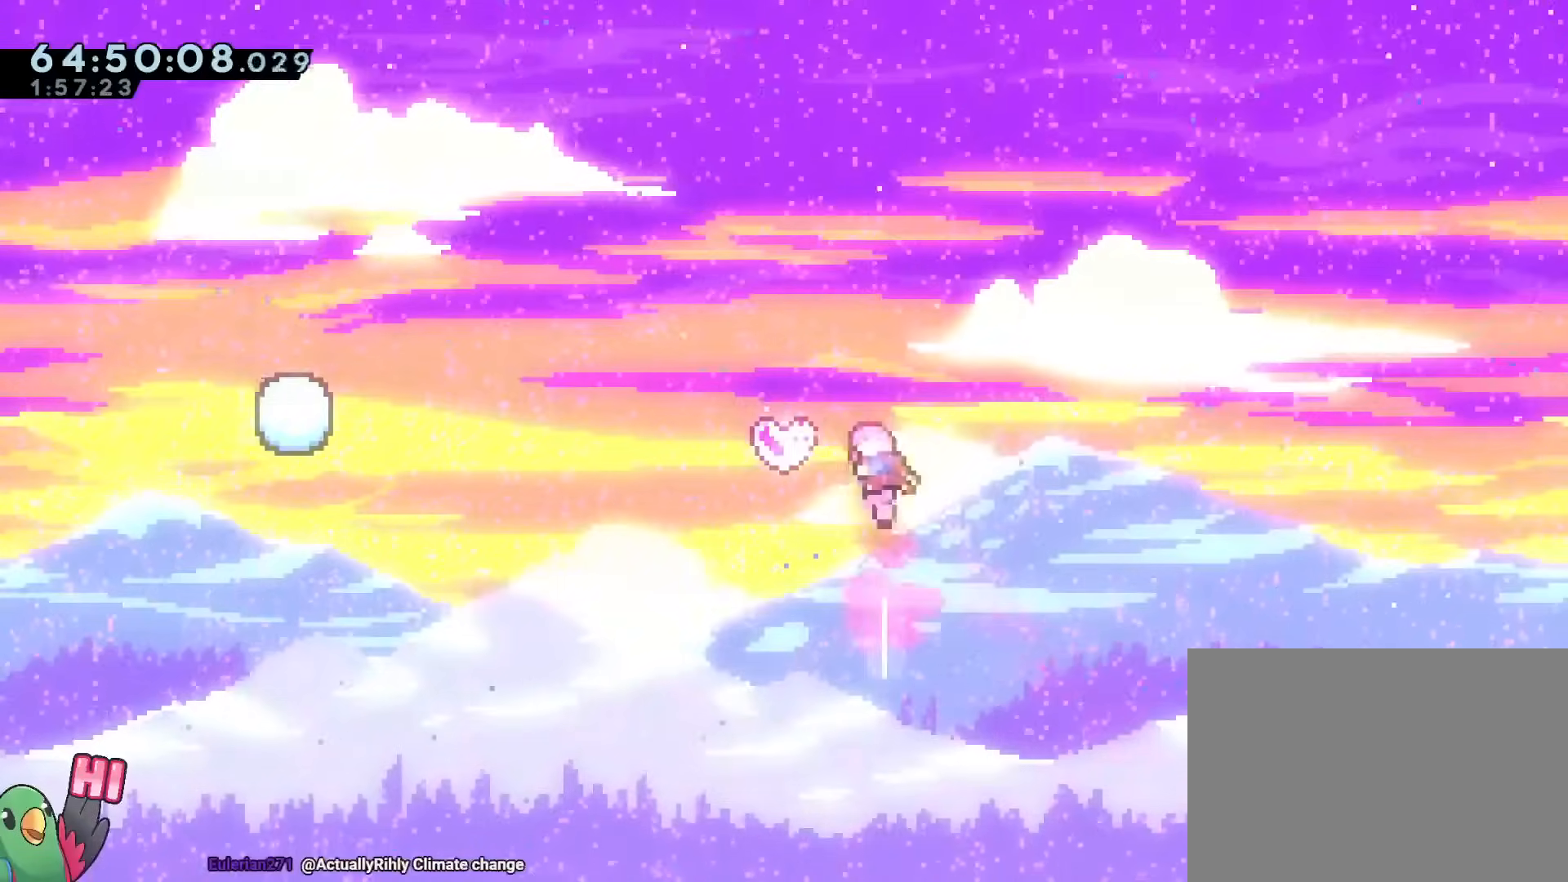
{"buttons": [], "left_stick": "down", "right_stick": "center", "events": [[200, "left_stick", "left"], [351, "Y", "down"], [351, "left_stick", "down"], [501, "Y", "up"]]}